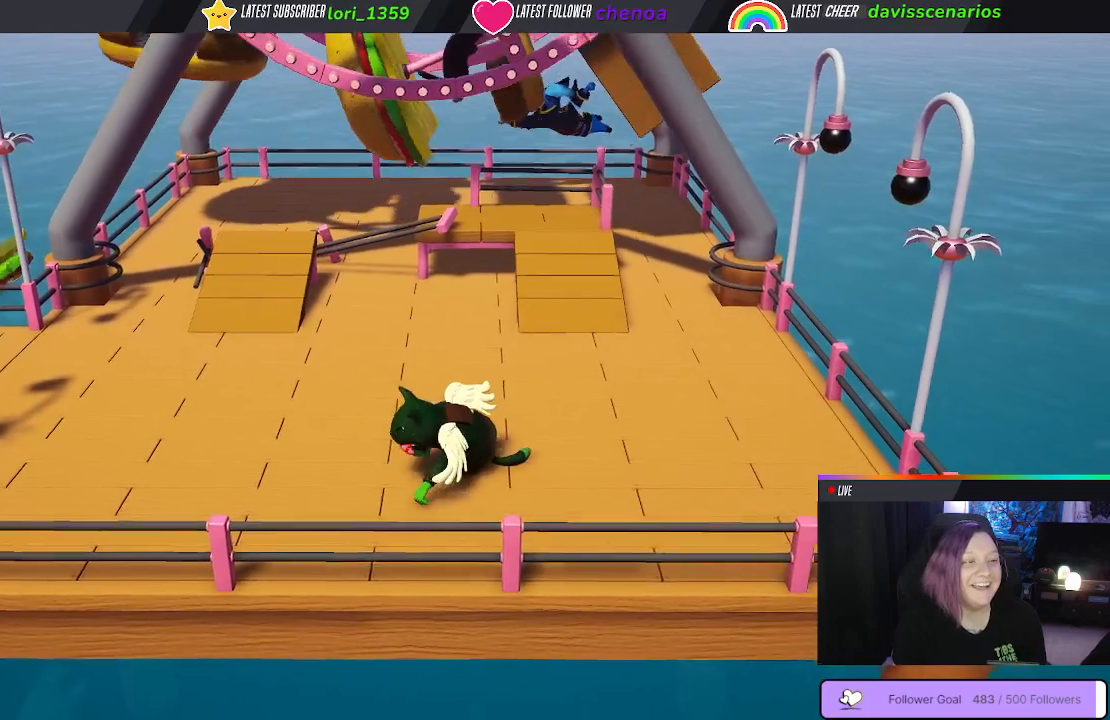
Gameplay with a controller (Xbox layout); each line is a JSON object with the inputs held at the frame after it. "events" lists button and stick changes between this image and that frame as [ms after this image, input, new state], when the widget could be followed in between. Not read: R3.
{"buttons": ["A"], "left_stick": "center", "right_stick": "center", "events": []}
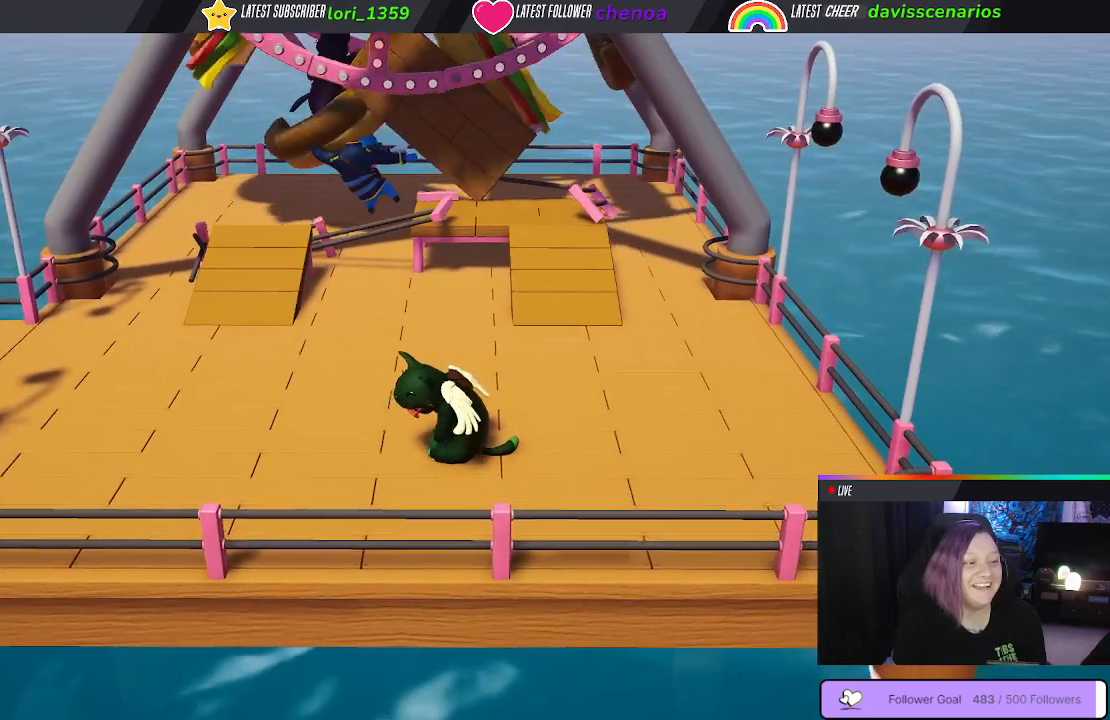
{"buttons": ["A"], "left_stick": "center", "right_stick": "center", "events": []}
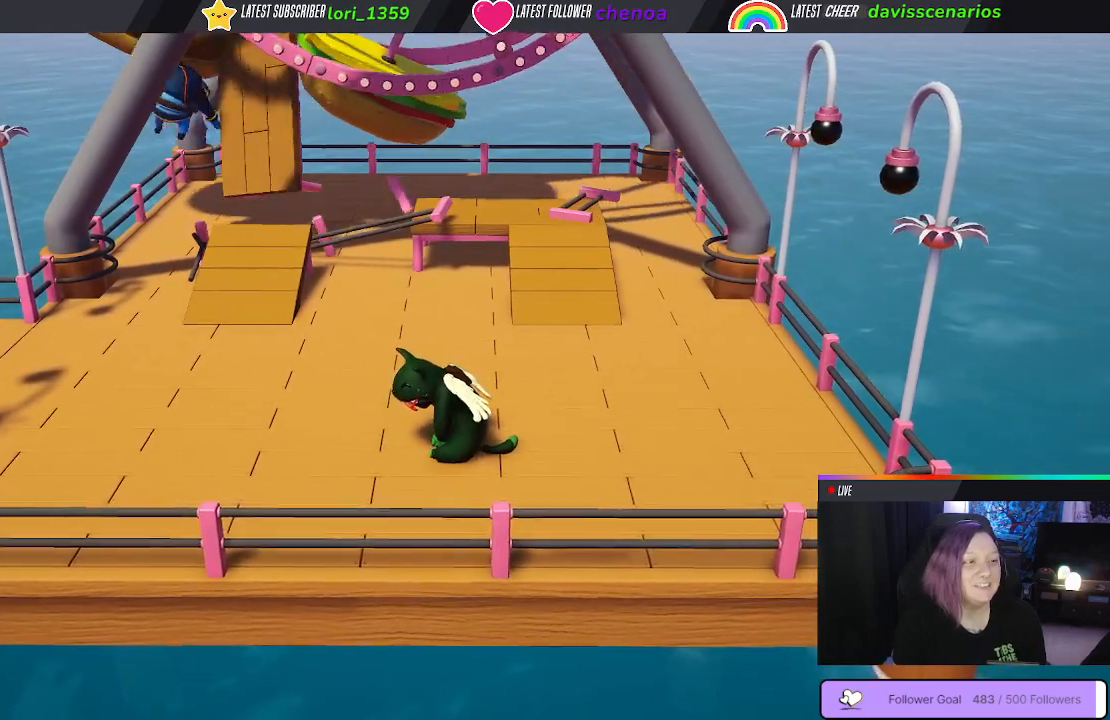
{"buttons": ["A"], "left_stick": "center", "right_stick": "center", "events": []}
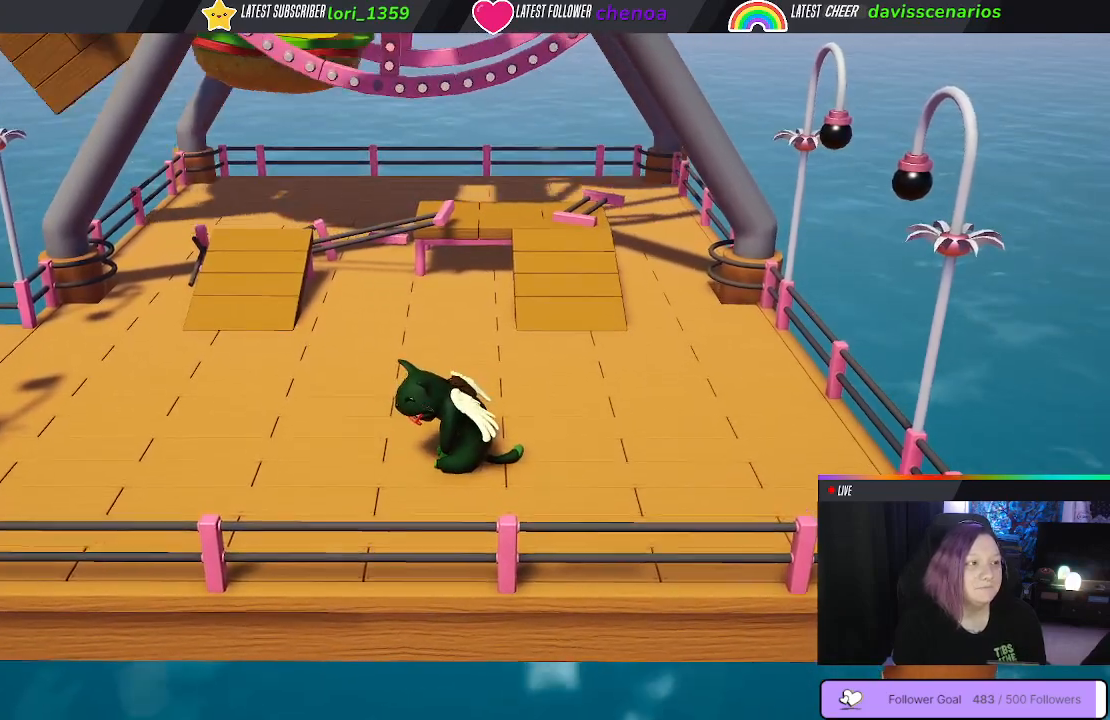
{"buttons": ["A"], "left_stick": "center", "right_stick": "center", "events": []}
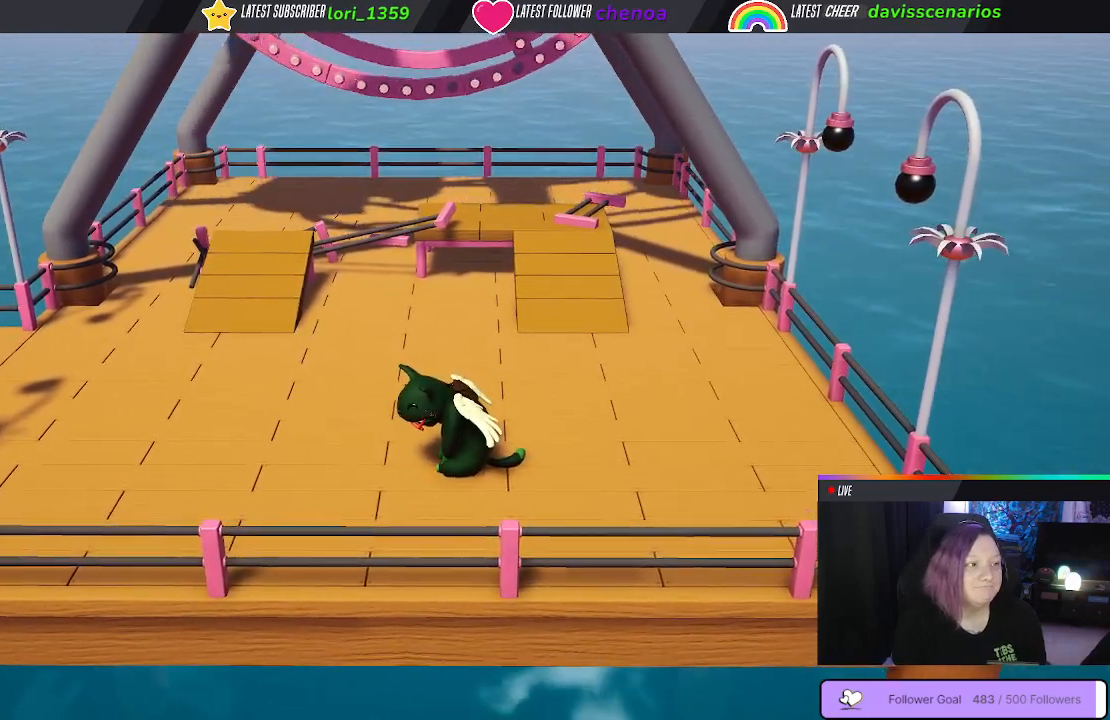
{"buttons": ["A"], "left_stick": "center", "right_stick": "center", "events": []}
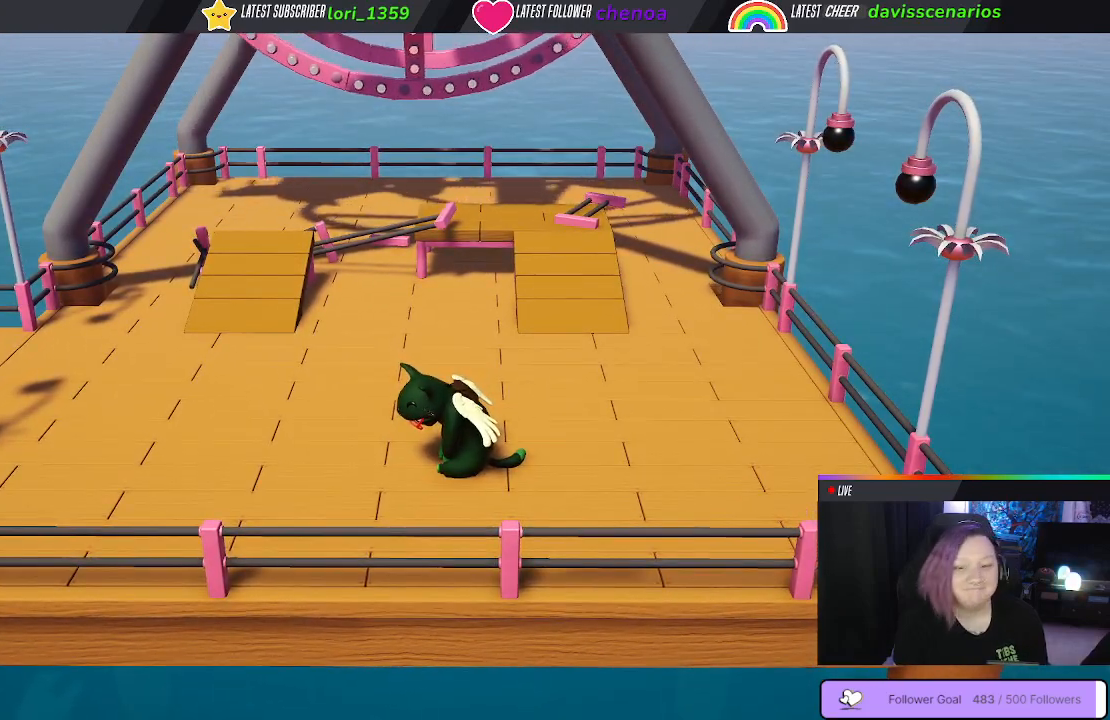
{"buttons": ["A"], "left_stick": "center", "right_stick": "center", "events": []}
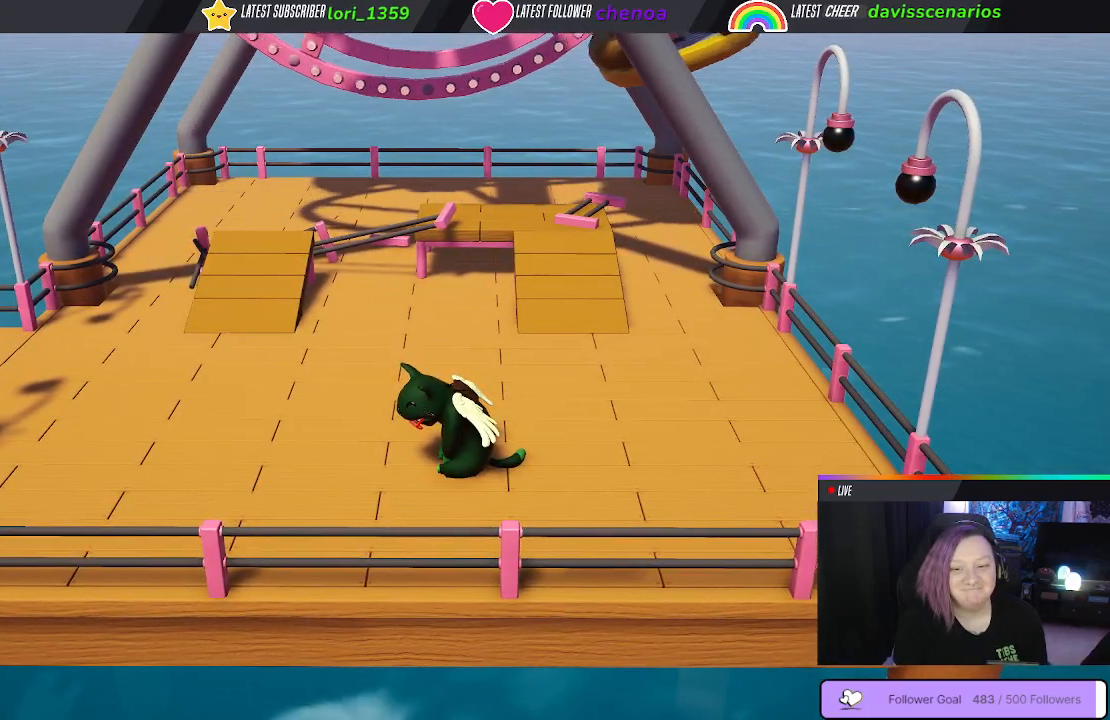
{"buttons": ["A"], "left_stick": "center", "right_stick": "center", "events": []}
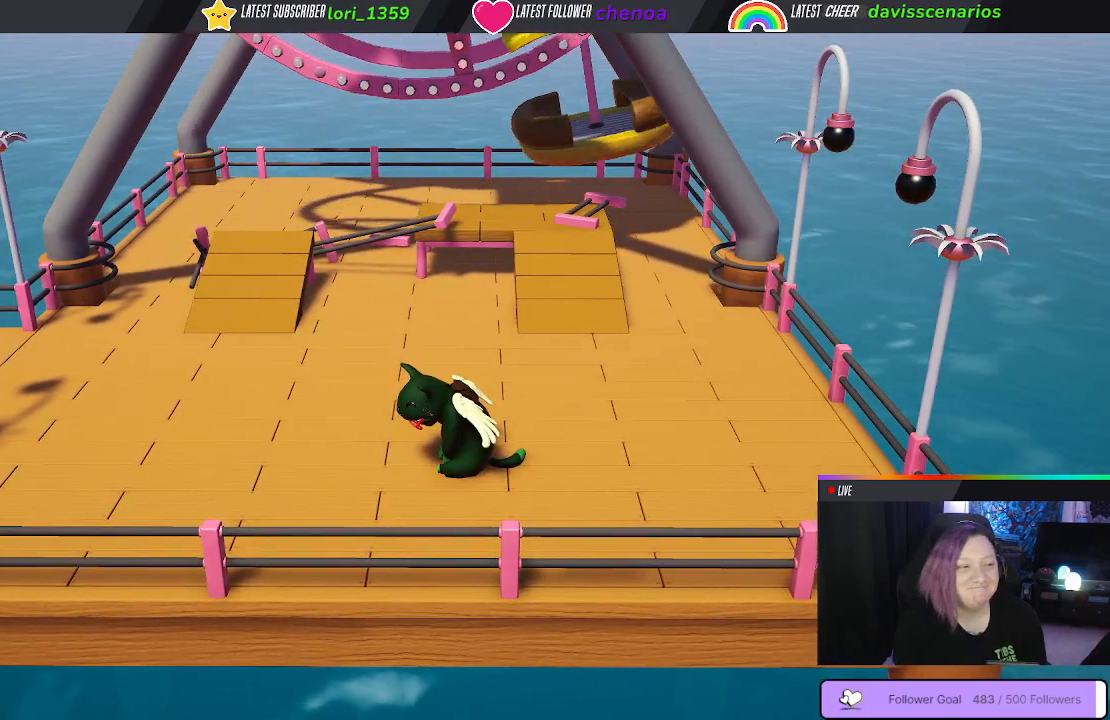
{"buttons": ["A"], "left_stick": "center", "right_stick": "center", "events": []}
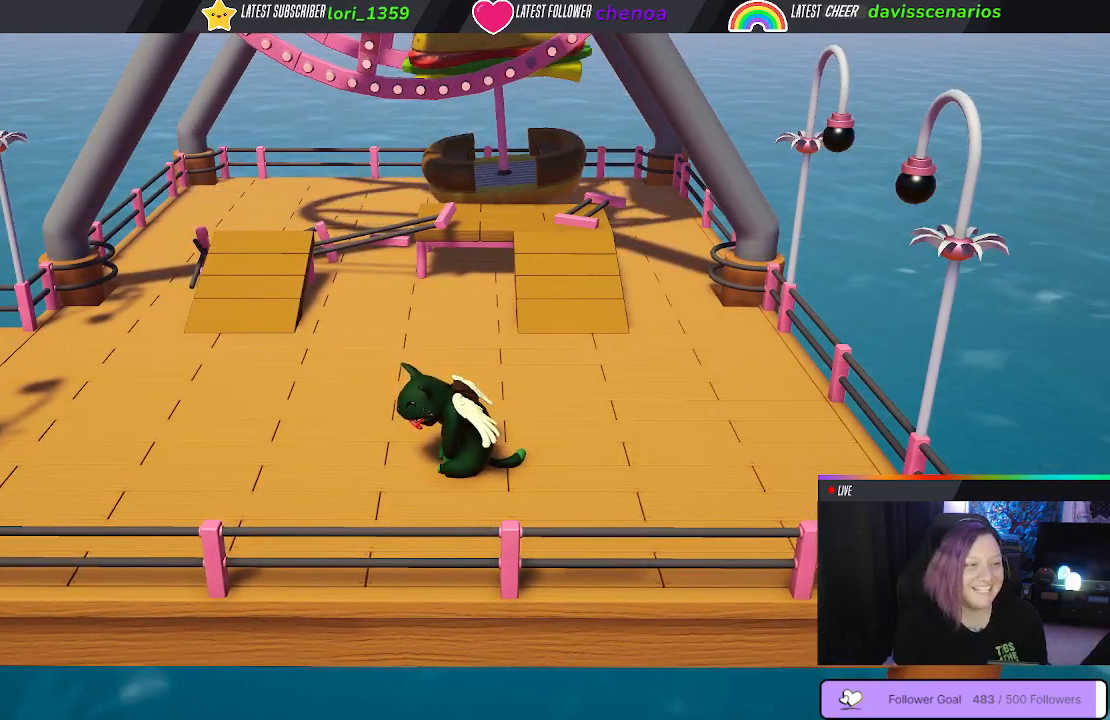
{"buttons": ["A"], "left_stick": "center", "right_stick": "center", "events": []}
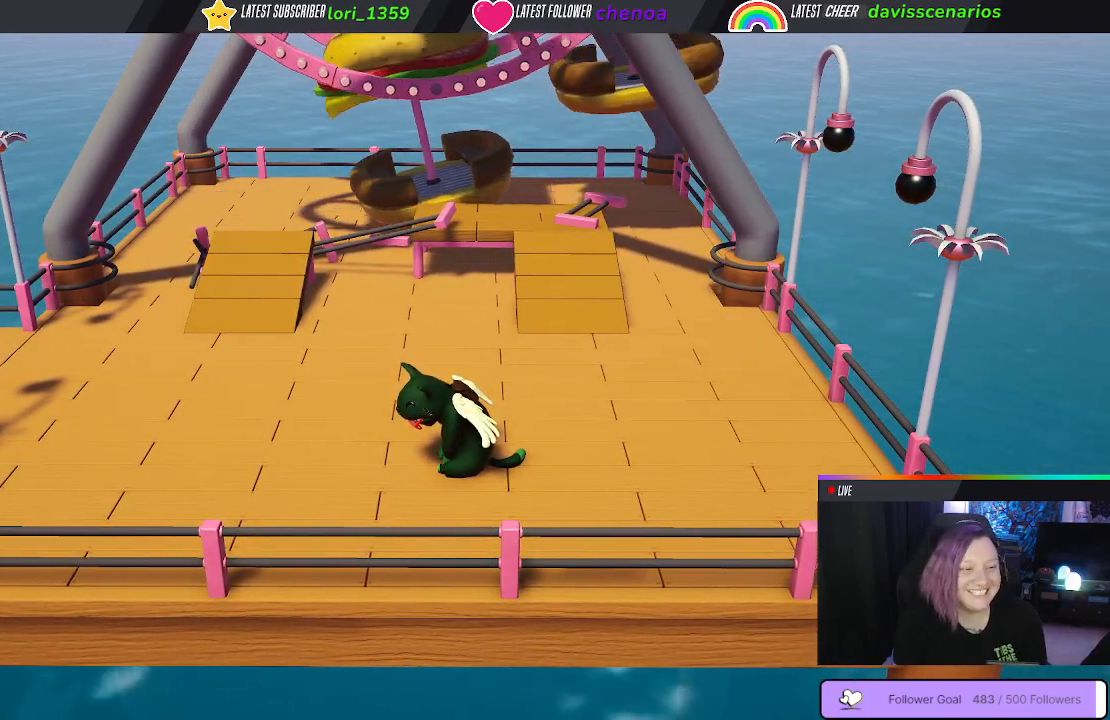
{"buttons": ["A"], "left_stick": "center", "right_stick": "center", "events": []}
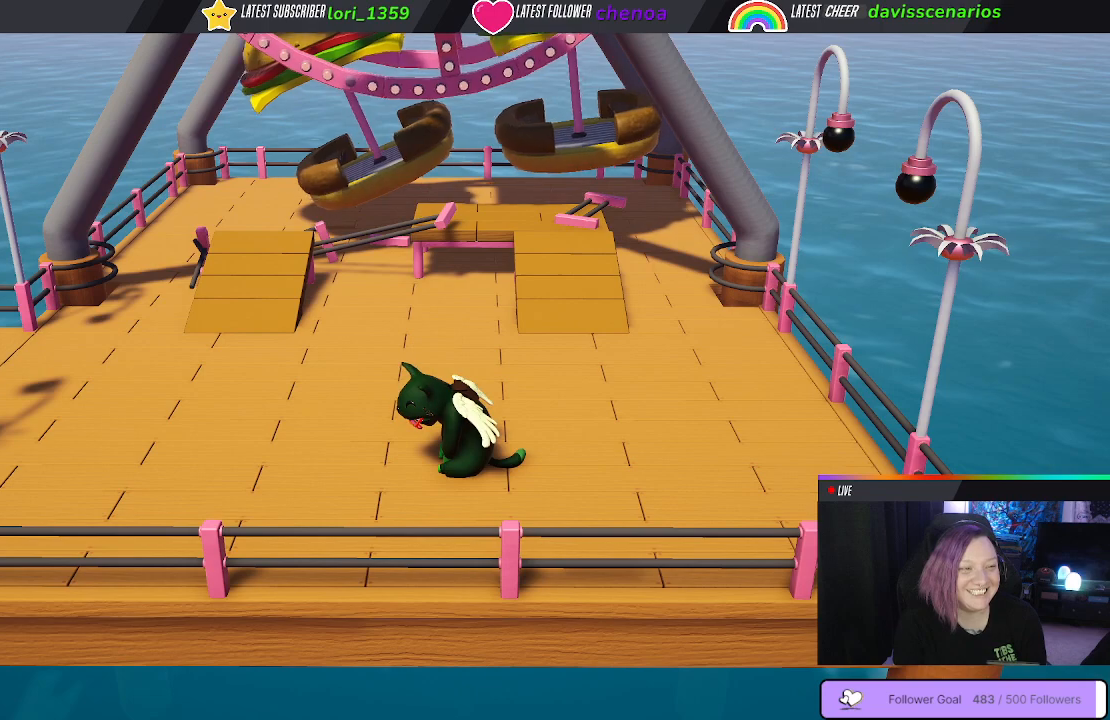
{"buttons": ["A"], "left_stick": "center", "right_stick": "center", "events": []}
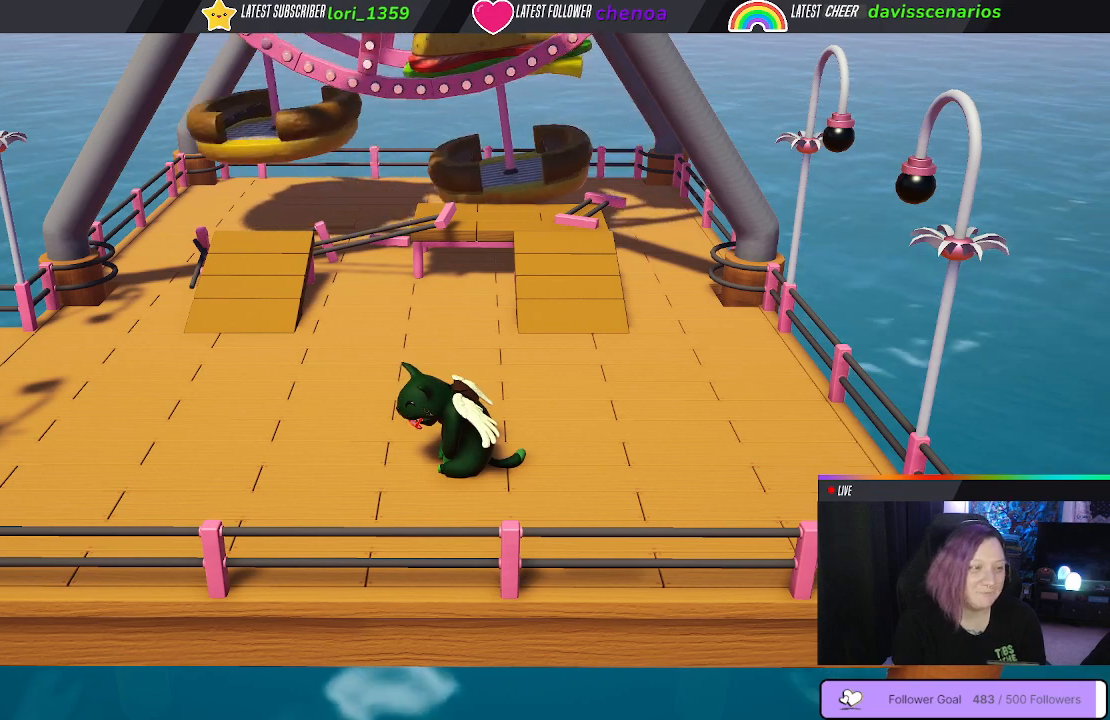
{"buttons": ["A"], "left_stick": "center", "right_stick": "center", "events": []}
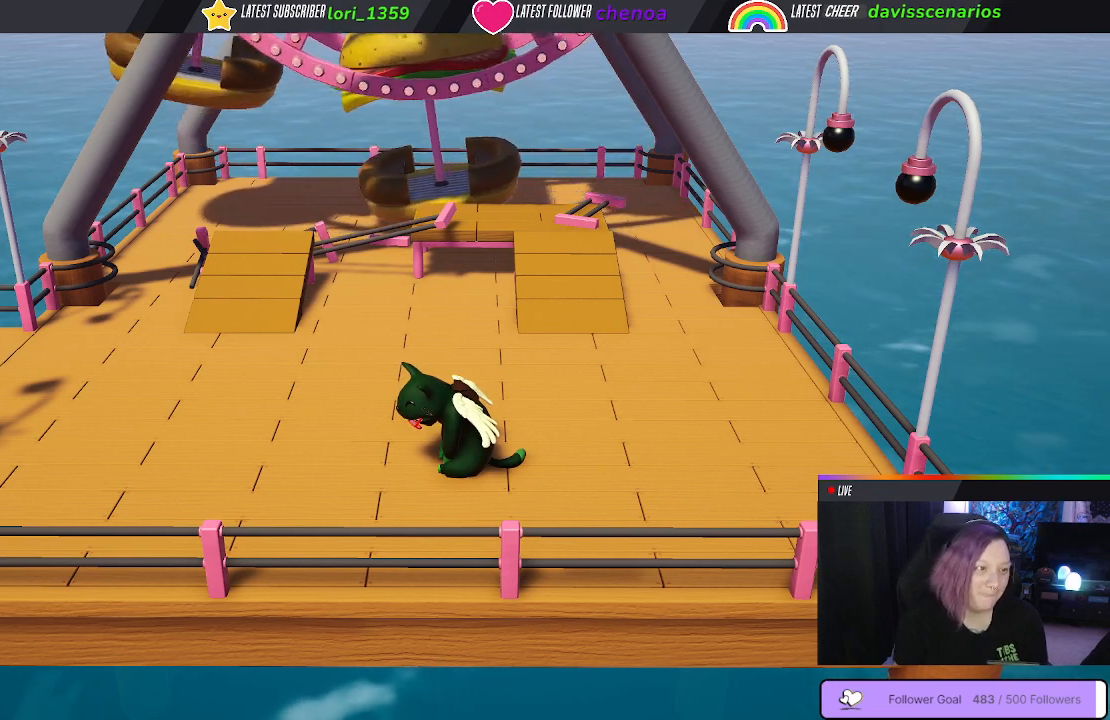
{"buttons": ["A"], "left_stick": "center", "right_stick": "center", "events": []}
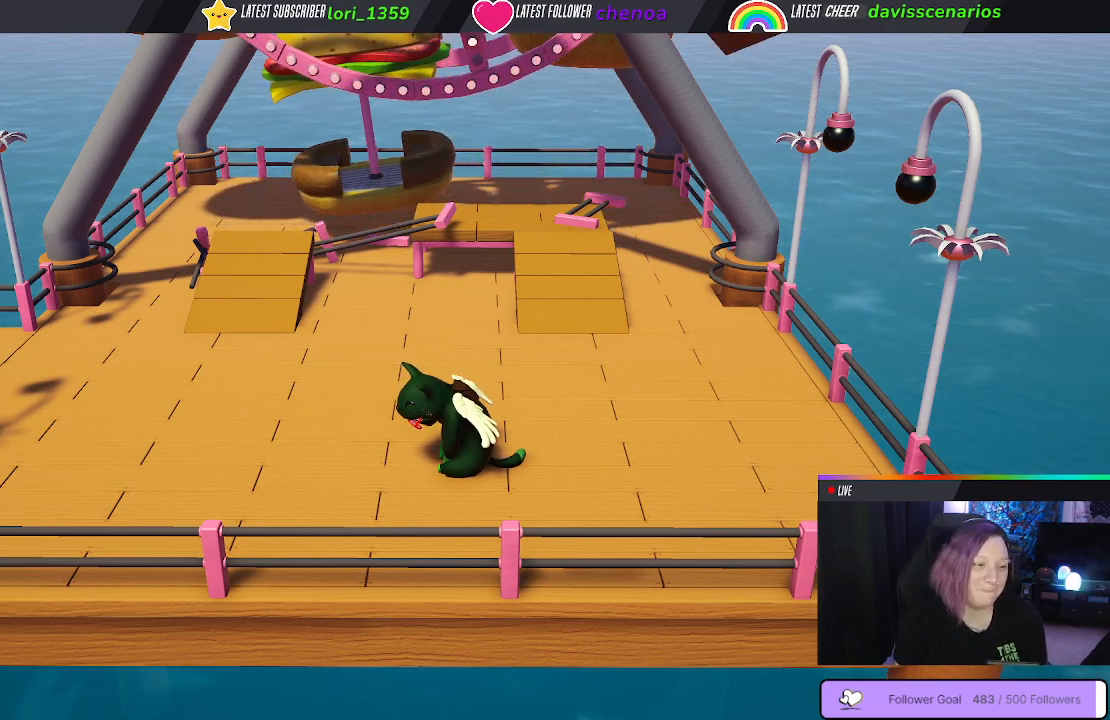
{"buttons": ["A"], "left_stick": "center", "right_stick": "center", "events": []}
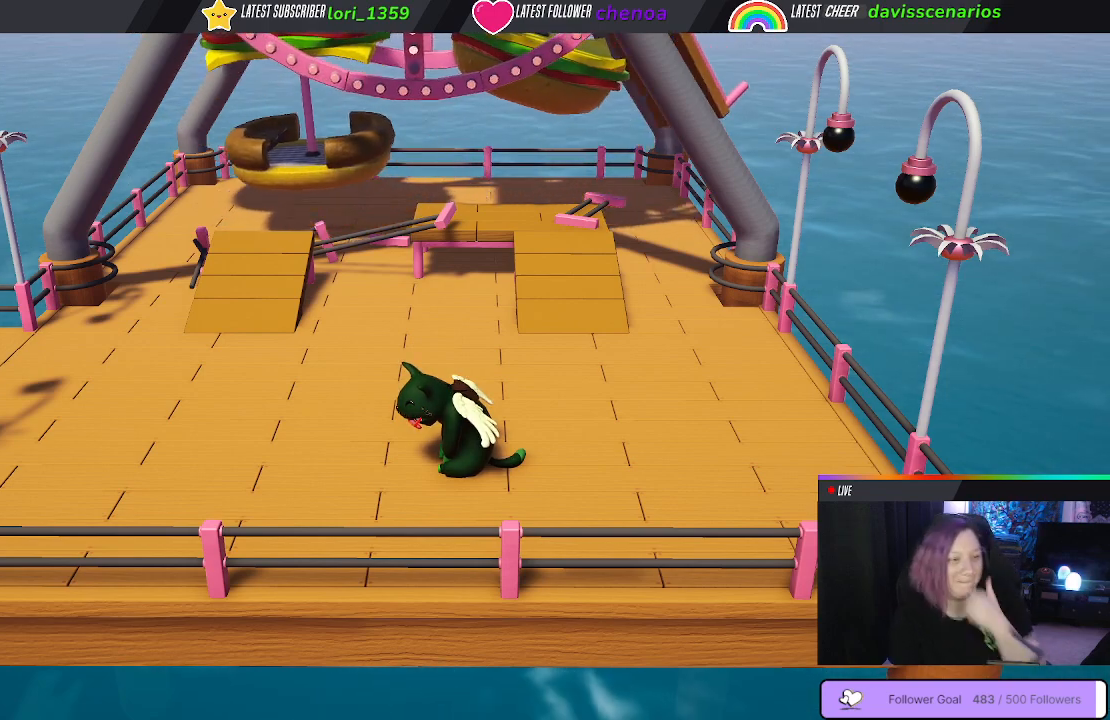
{"buttons": ["A"], "left_stick": "center", "right_stick": "center", "events": []}
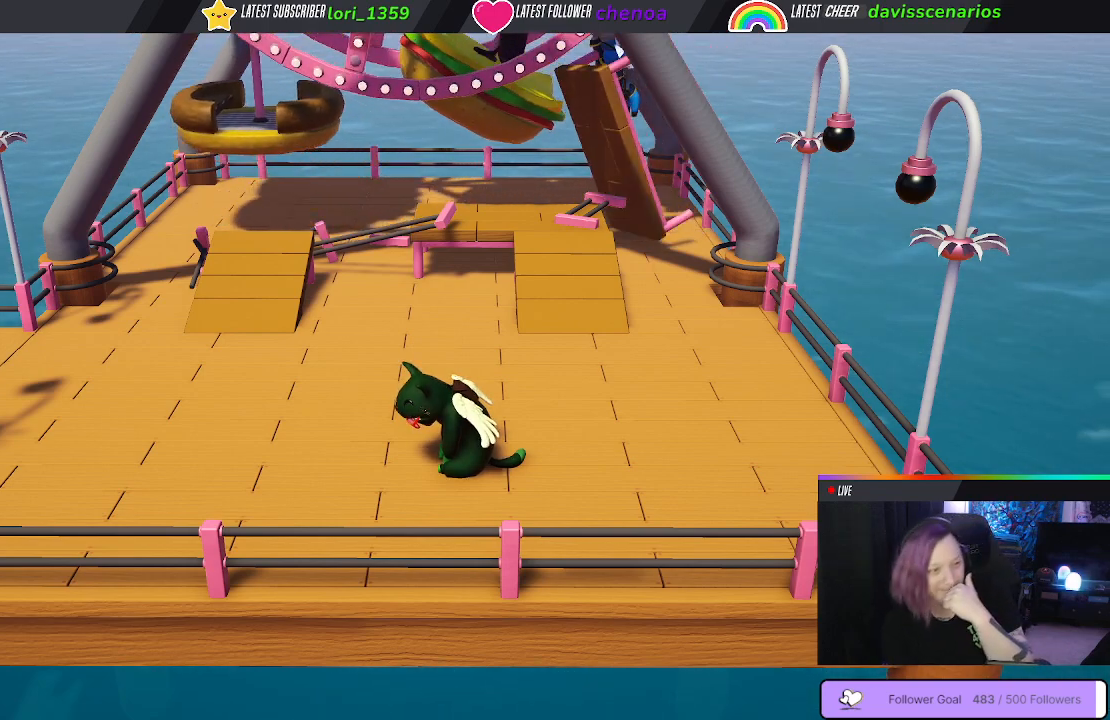
{"buttons": ["A"], "left_stick": "center", "right_stick": "center", "events": []}
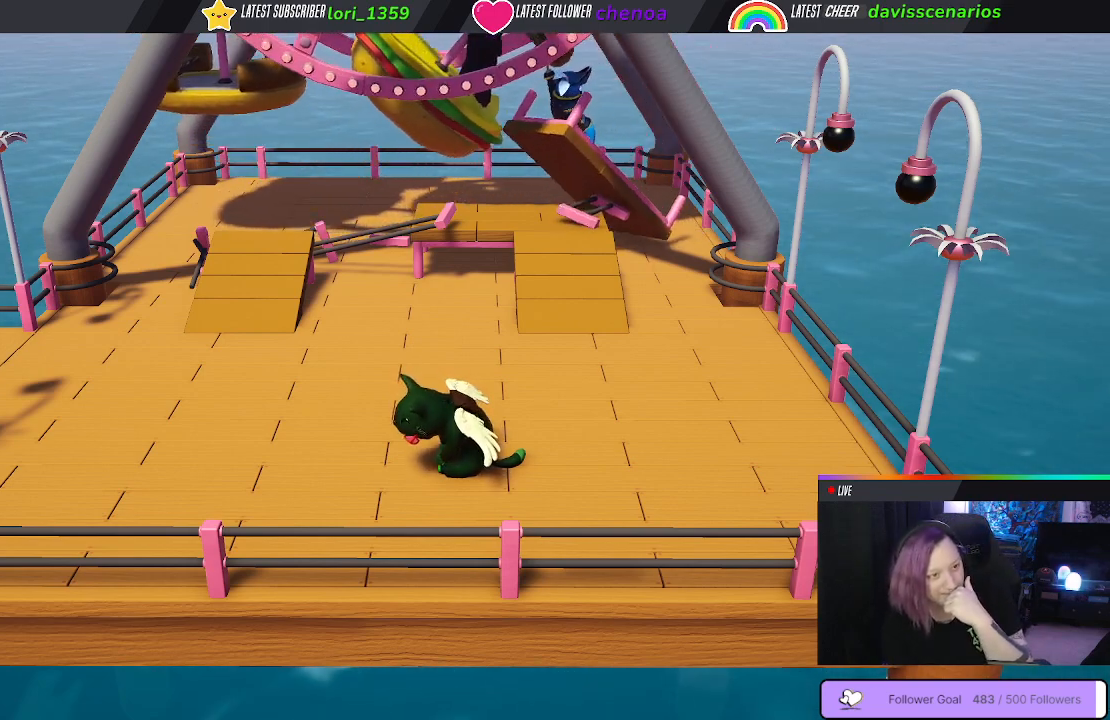
{"buttons": ["A"], "left_stick": "center", "right_stick": "center", "events": []}
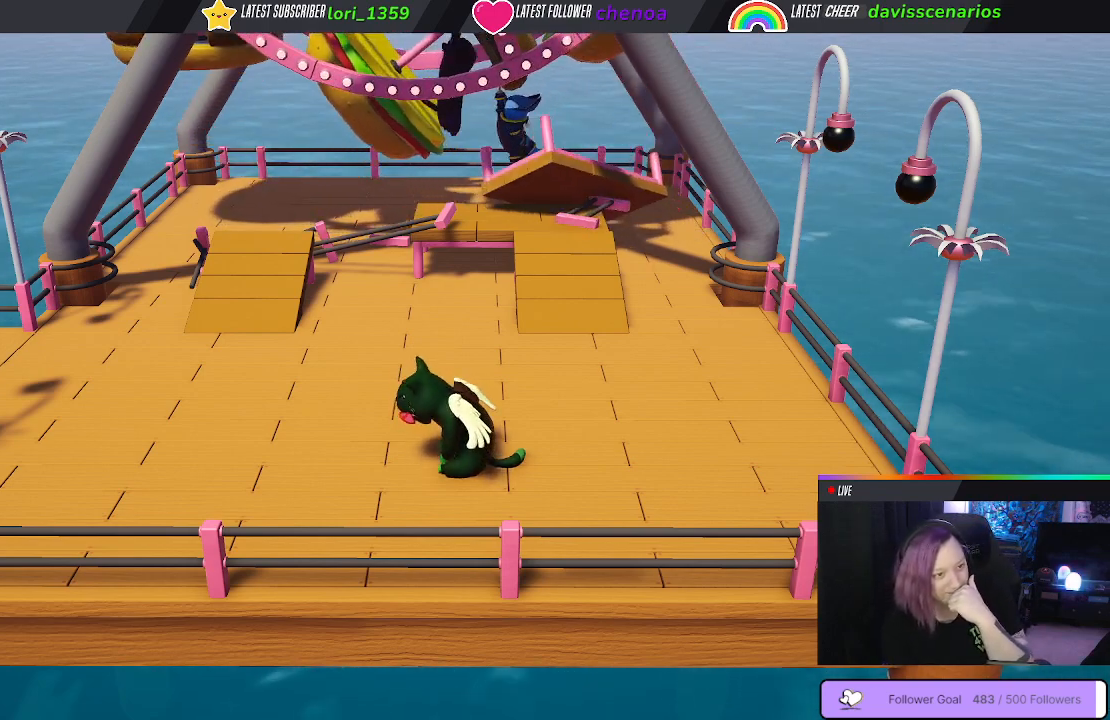
{"buttons": ["A"], "left_stick": "center", "right_stick": "center", "events": []}
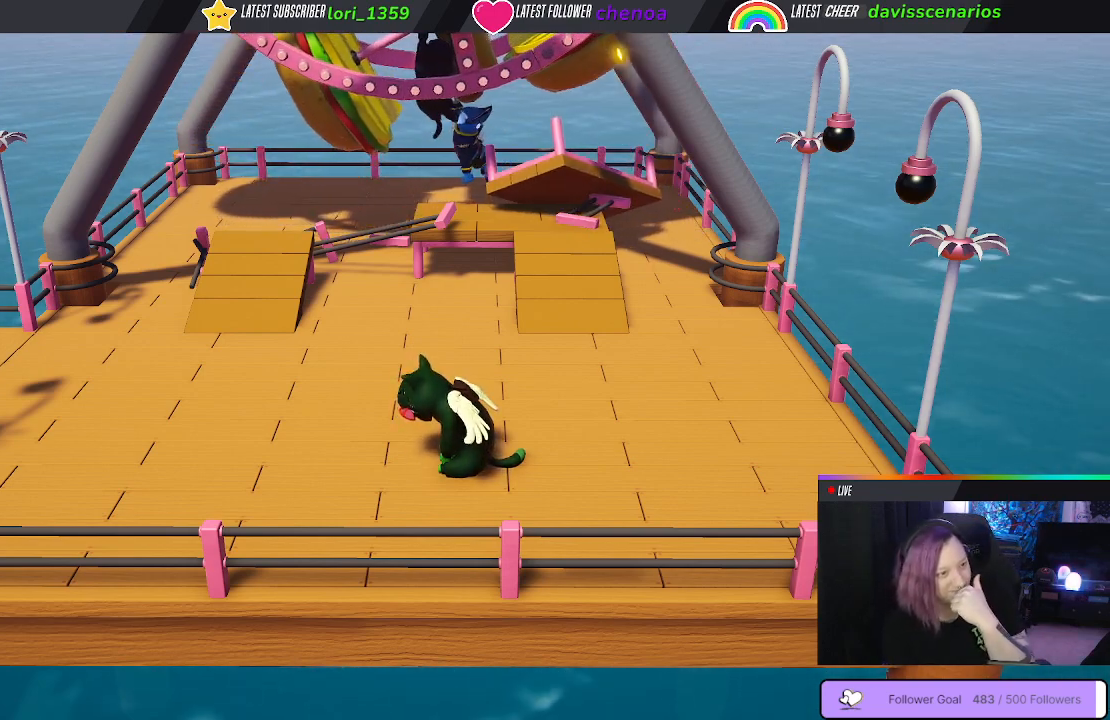
{"buttons": ["A"], "left_stick": "center", "right_stick": "center", "events": []}
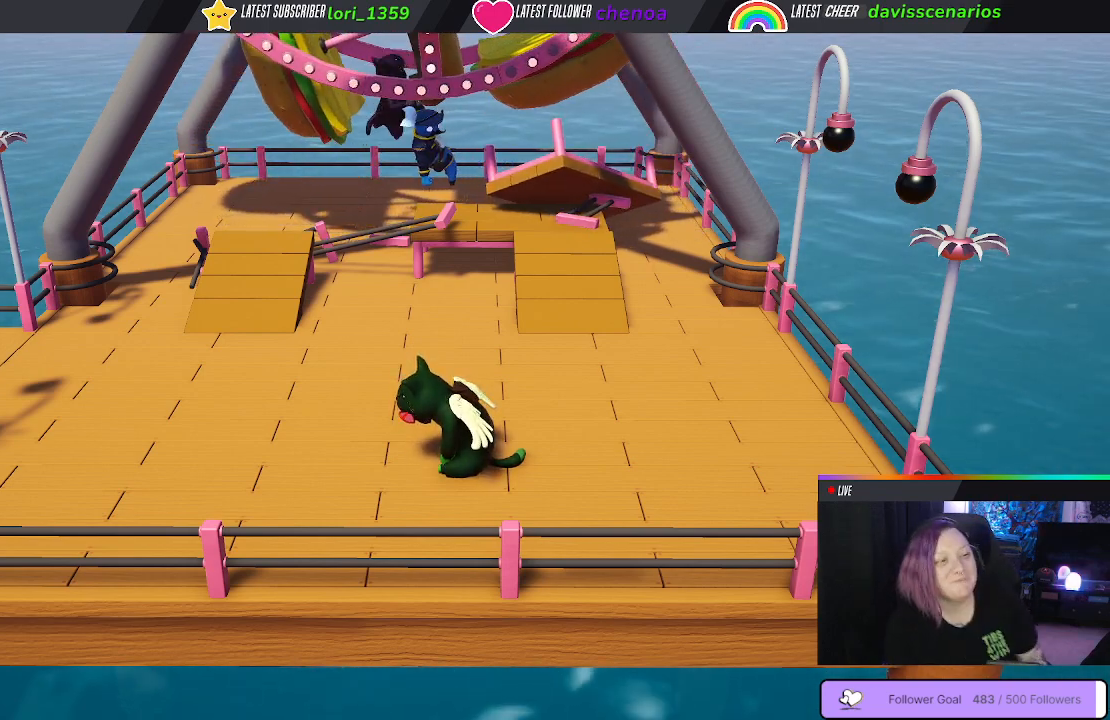
{"buttons": ["A"], "left_stick": "center", "right_stick": "center", "events": []}
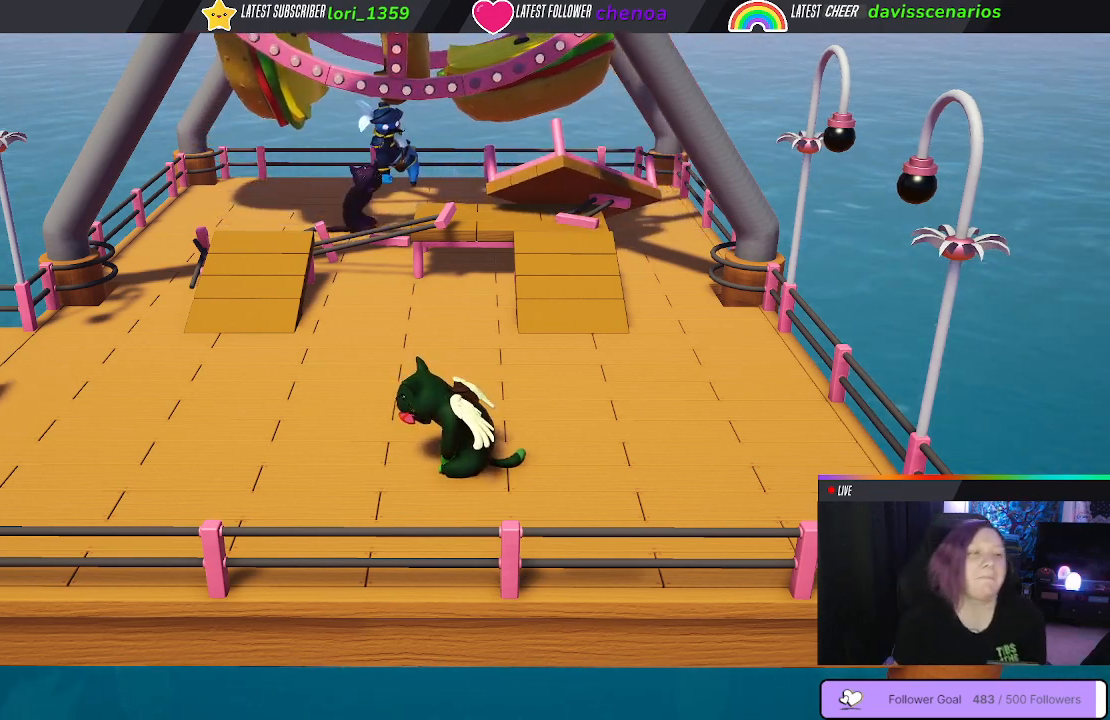
{"buttons": ["A"], "left_stick": "center", "right_stick": "center", "events": []}
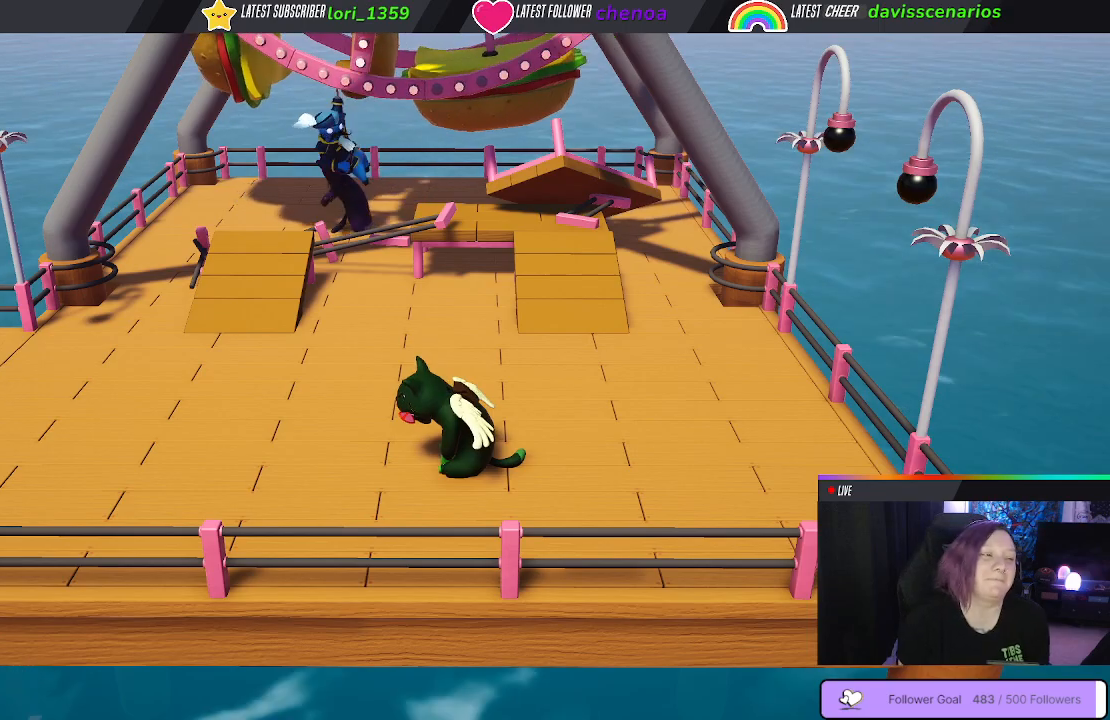
{"buttons": ["A"], "left_stick": "up", "right_stick": "center", "events": [[500, "left_stick", "up"]]}
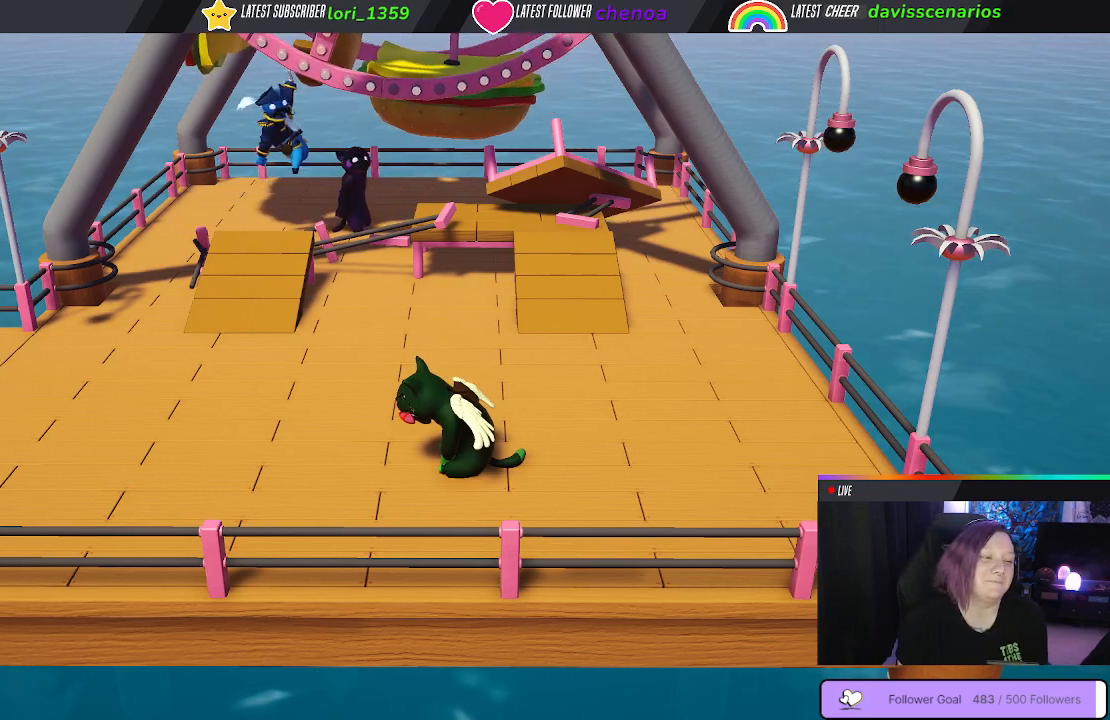
{"buttons": [], "left_stick": "up-left", "right_stick": "center", "events": [[67, "left_stick", "up-left"], [100, "A", "up"]]}
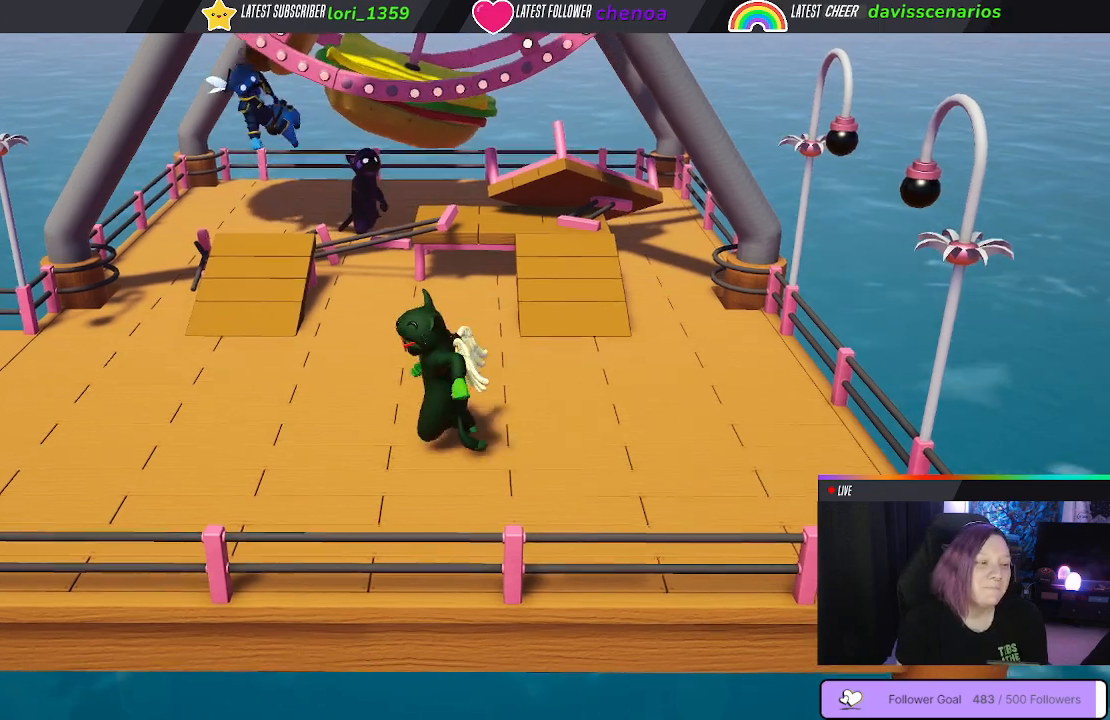
{"buttons": [], "left_stick": "center", "right_stick": "center", "events": [[50, "left_stick", "up"], [317, "left_stick", "center"]]}
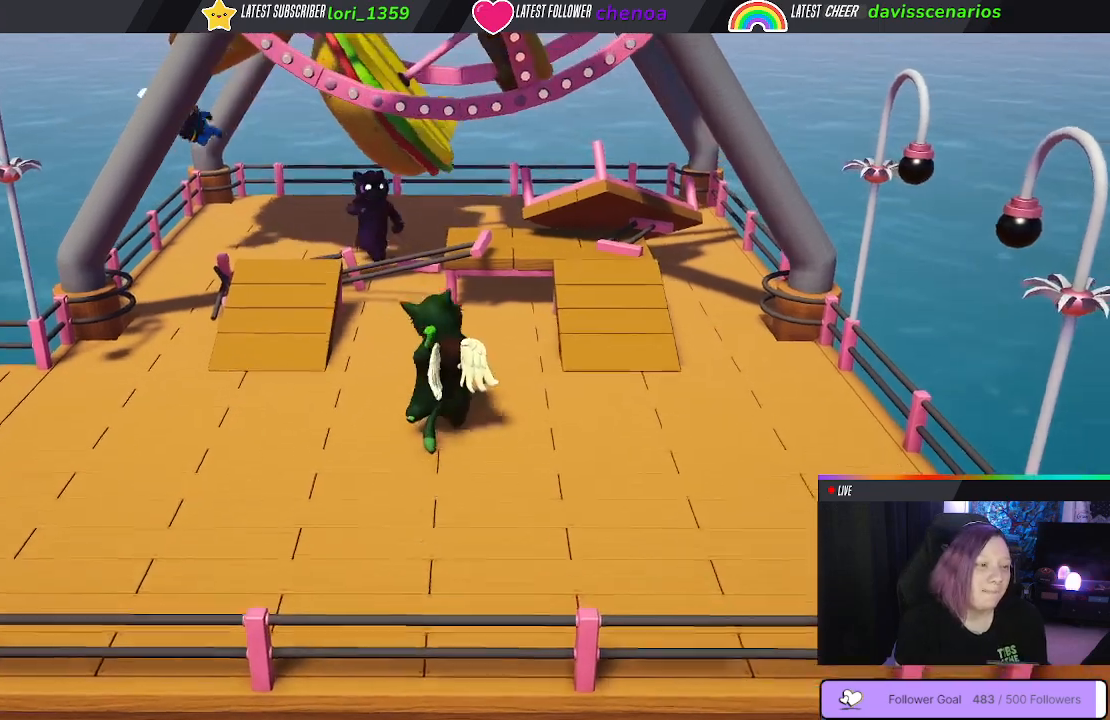
{"buttons": [], "left_stick": "down-left", "right_stick": "center", "events": [[467, "left_stick", "down-left"]]}
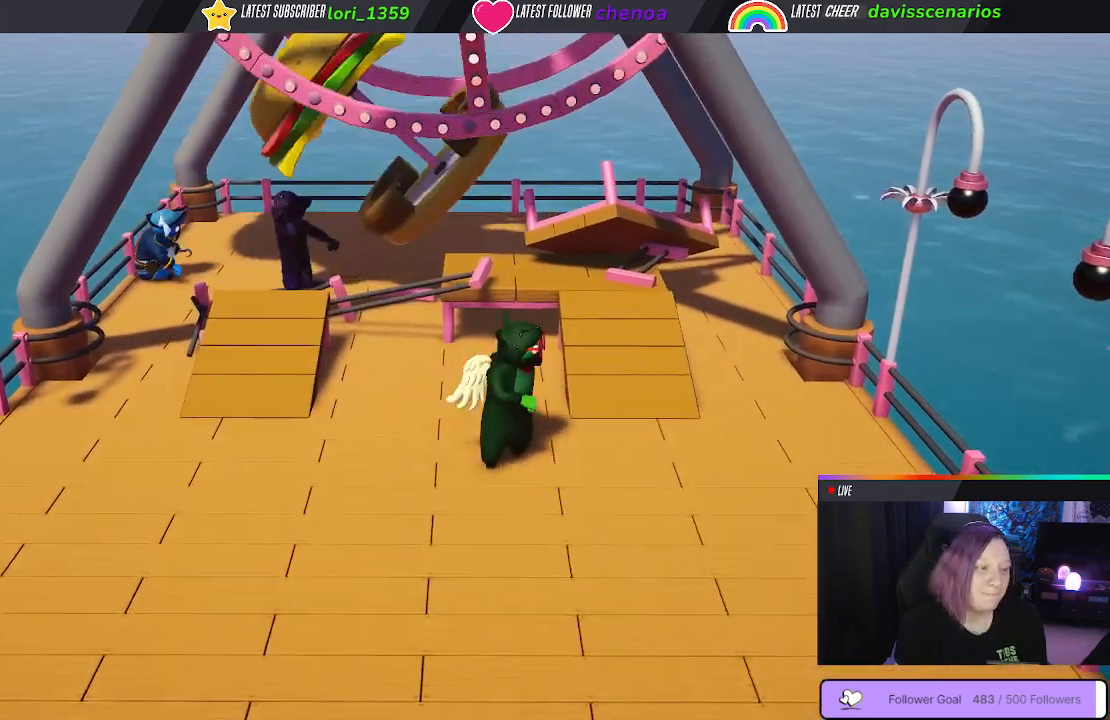
{"buttons": [], "left_stick": "down-left", "right_stick": "center", "events": []}
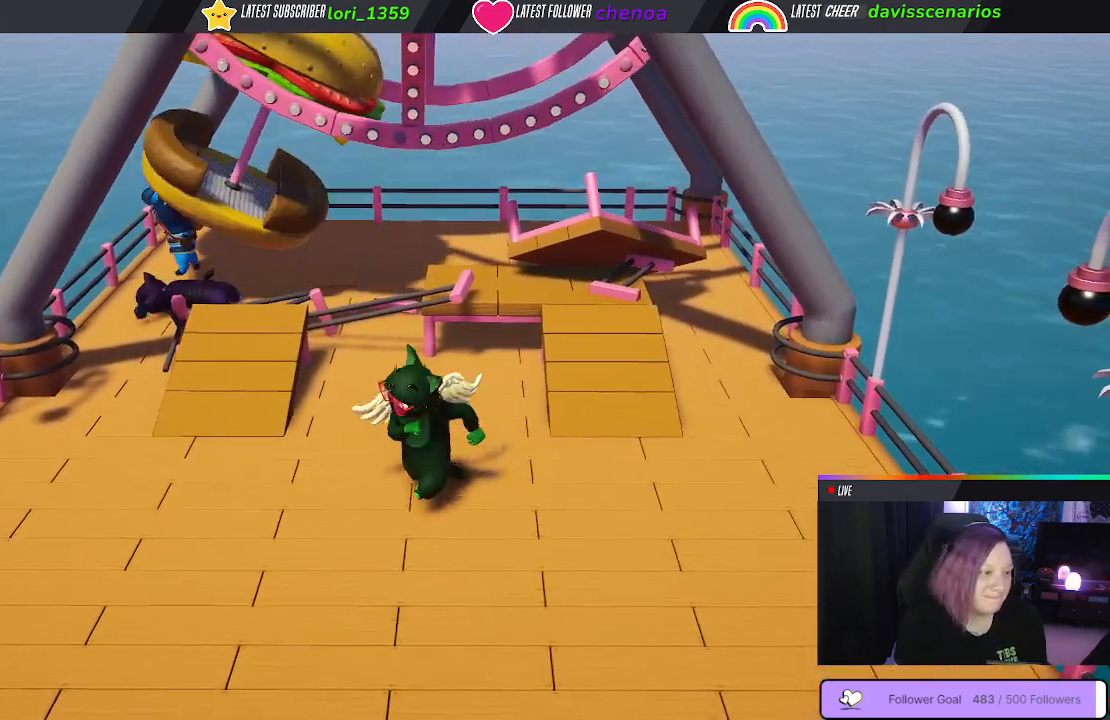
{"buttons": [], "left_stick": "down-left", "right_stick": "center", "events": []}
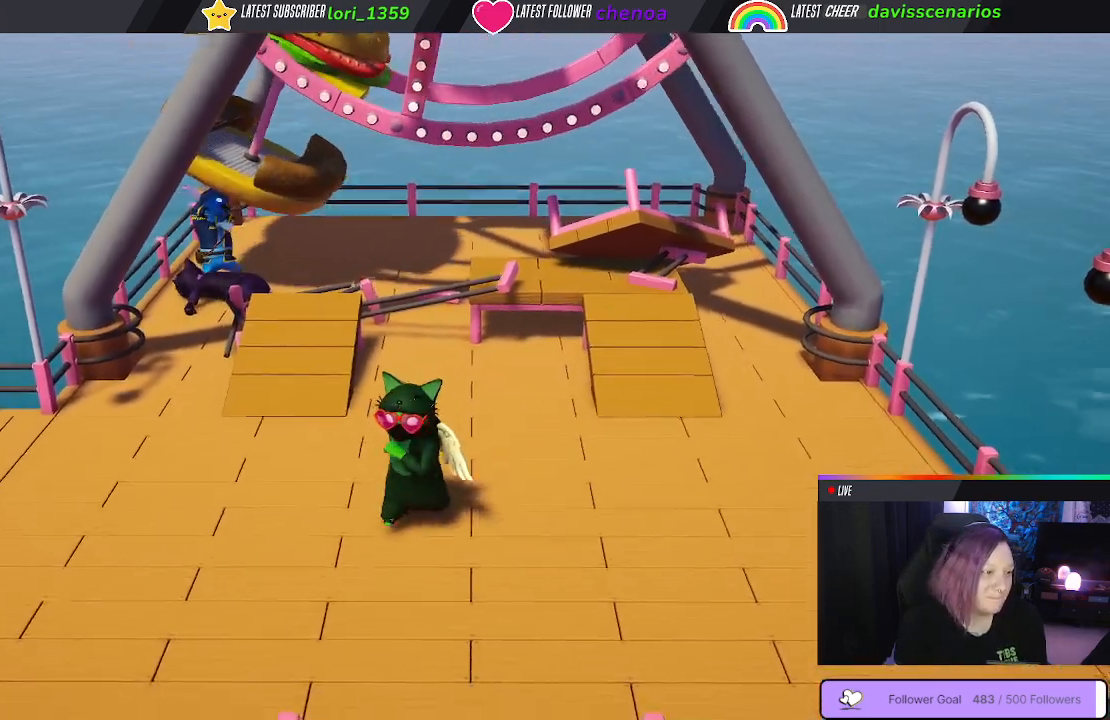
{"buttons": [], "left_stick": "up", "right_stick": "center", "events": [[500, "left_stick", "up"]]}
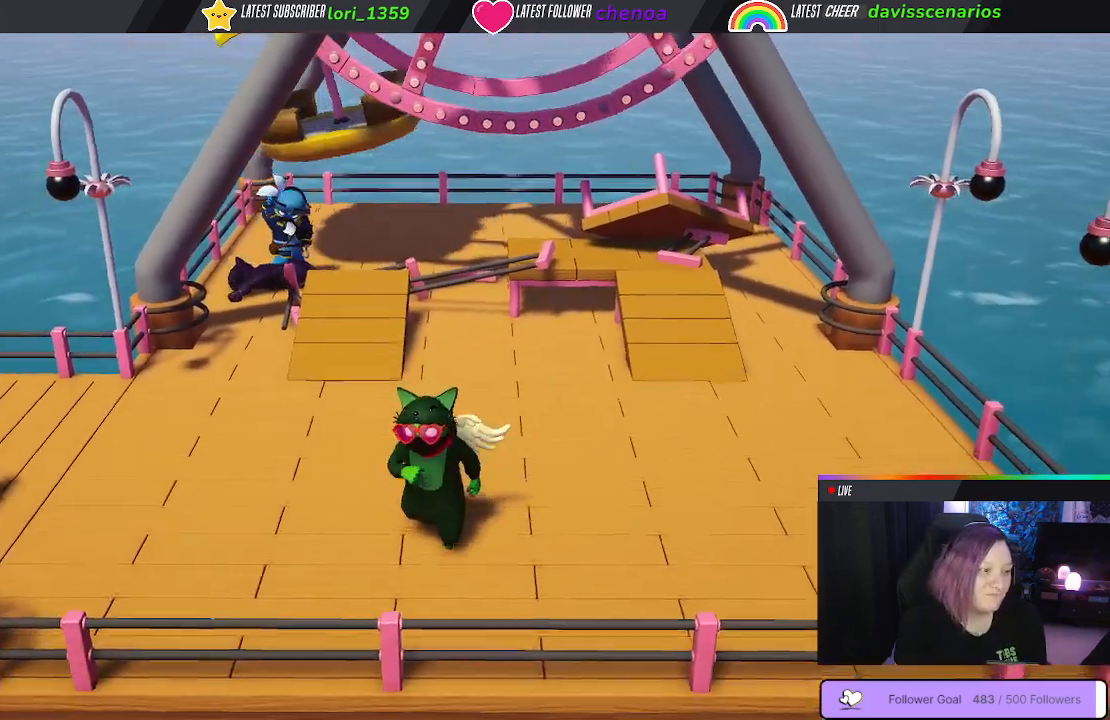
{"buttons": [], "left_stick": "up", "right_stick": "center", "events": []}